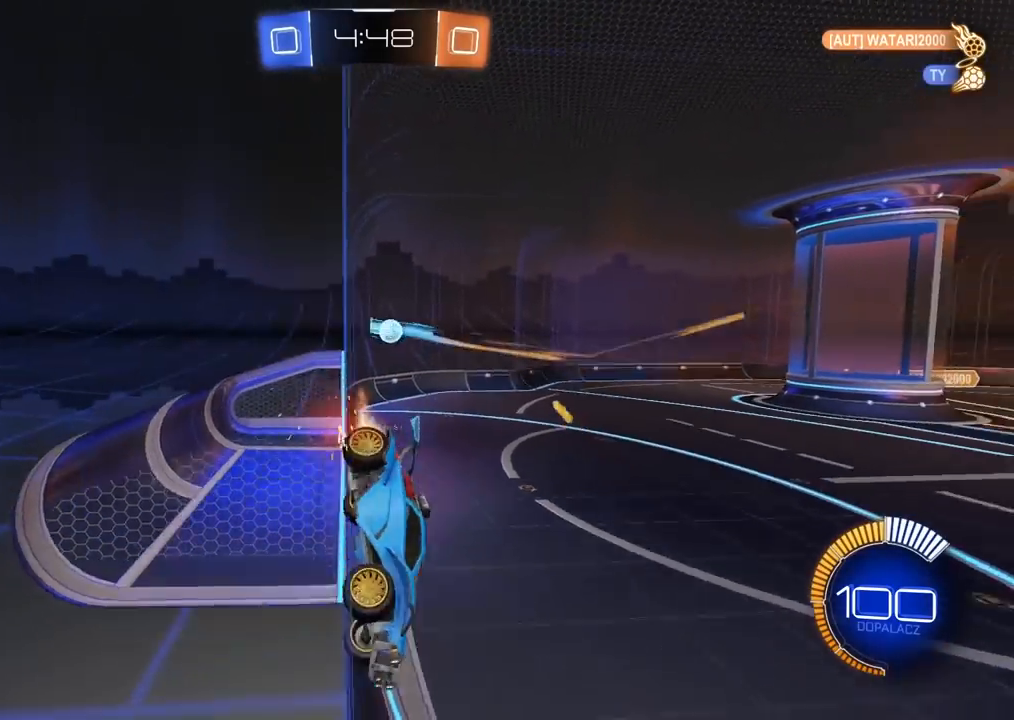
Gameplay with a controller (PlayStation layout); each line is a JSON object with the inputs held at the frame after it (dt_ms = milliseconds from this image to that frame). "events" lists button and stick changes between this image and that frame as [ms after this image, input, new state], when the widget could be followed in between.
{"dt_ms": 500, "buttons": ["CIRCLE", "R2"], "left_stick": "center", "right_stick": "center", "events": [[100, "left_stick", "left"], [483, "left_stick", "center"]]}
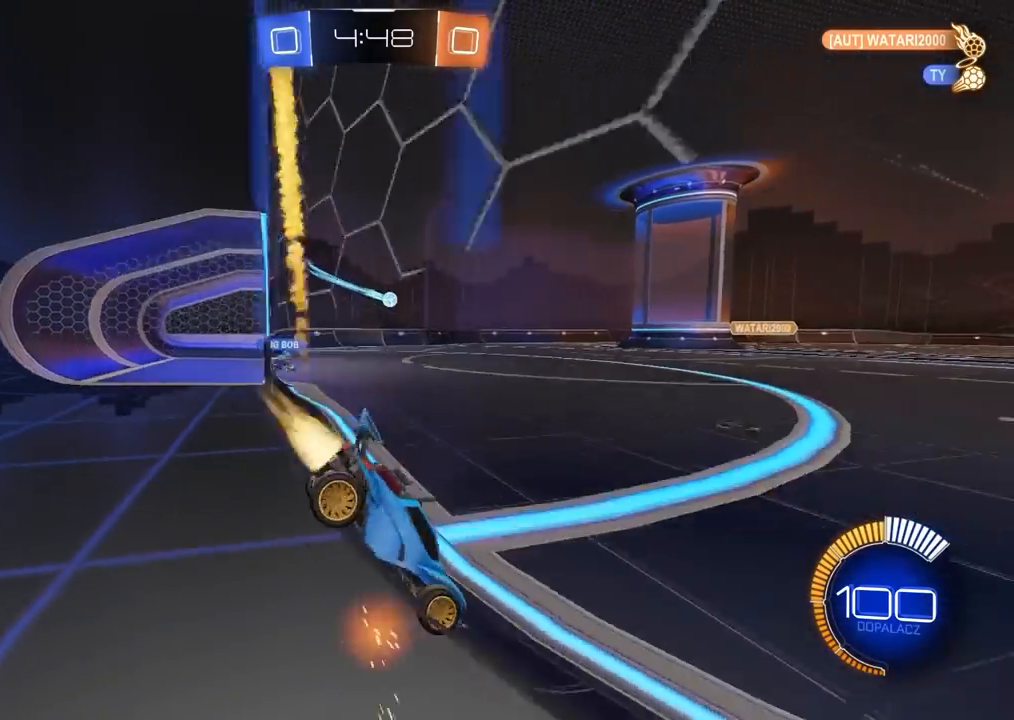
{"dt_ms": 500, "buttons": ["R2"], "left_stick": "center", "right_stick": "center", "events": [[217, "left_stick", "left"], [417, "left_stick", "center"], [467, "CIRCLE", "up"]]}
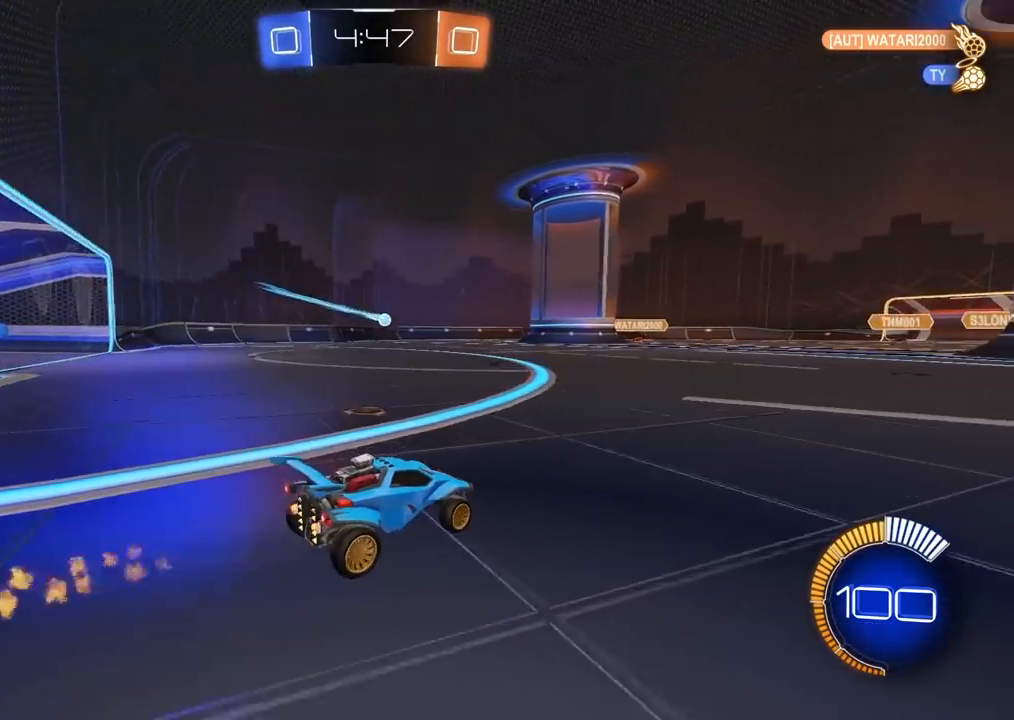
{"dt_ms": 500, "buttons": ["CIRCLE", "R2"], "left_stick": "center", "right_stick": "center", "events": [[467, "CIRCLE", "down"]]}
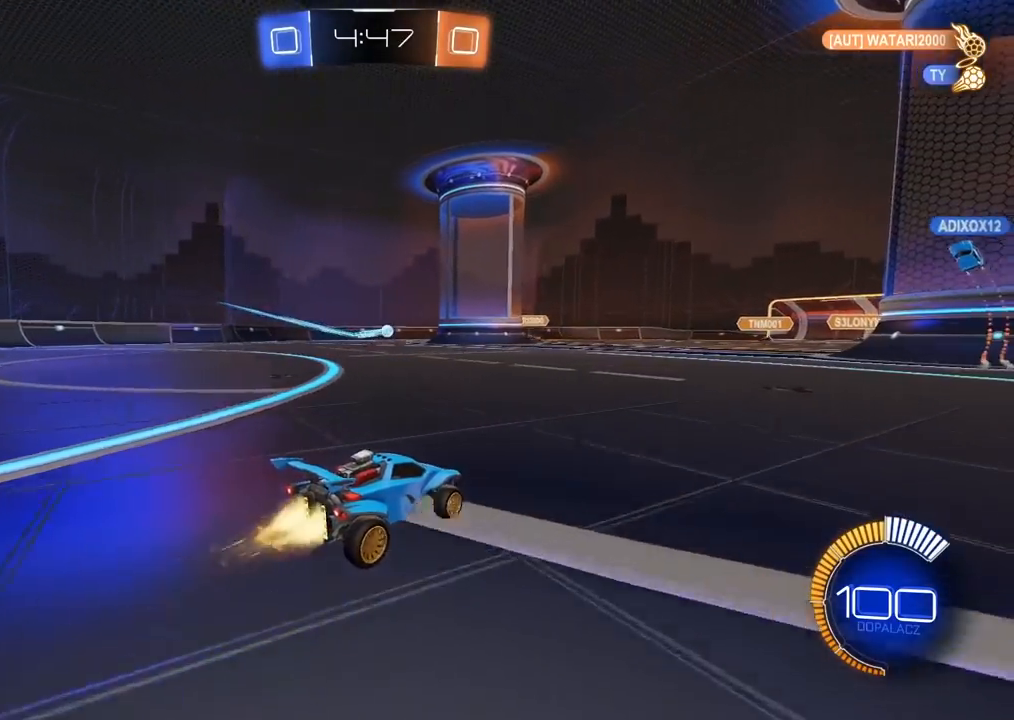
{"dt_ms": 500, "buttons": ["R2"], "left_stick": "left", "right_stick": "center", "events": [[33, "left_stick", "left"], [467, "CIRCLE", "up"]]}
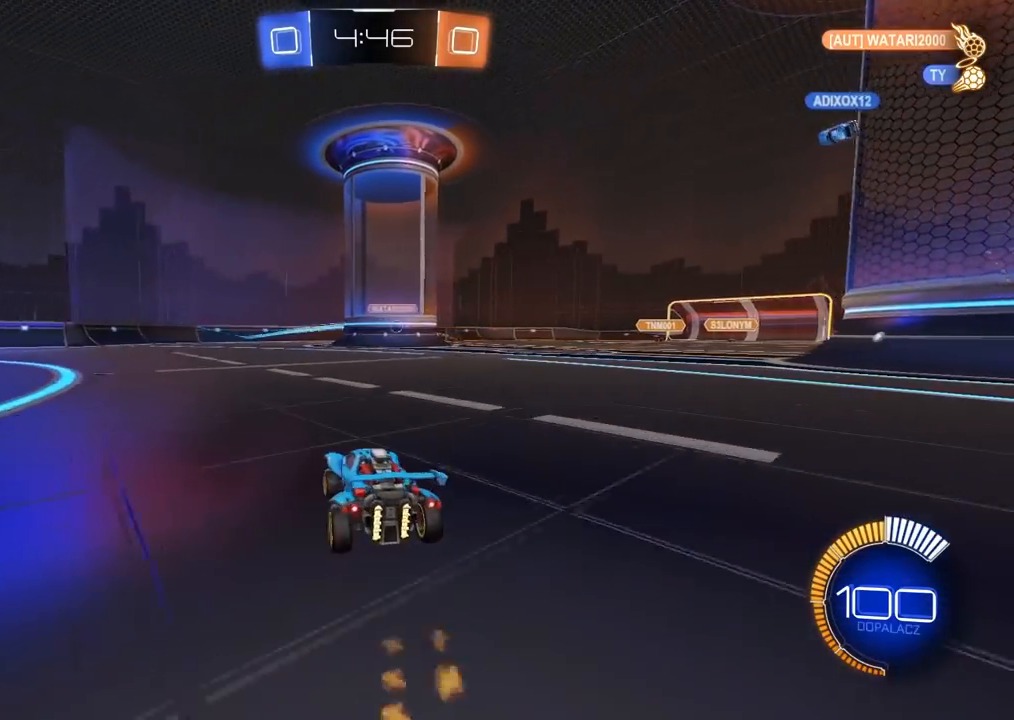
{"dt_ms": 500, "buttons": ["R2"], "left_stick": "left", "right_stick": "center", "events": [[267, "left_stick", "center"], [350, "left_stick", "left"]]}
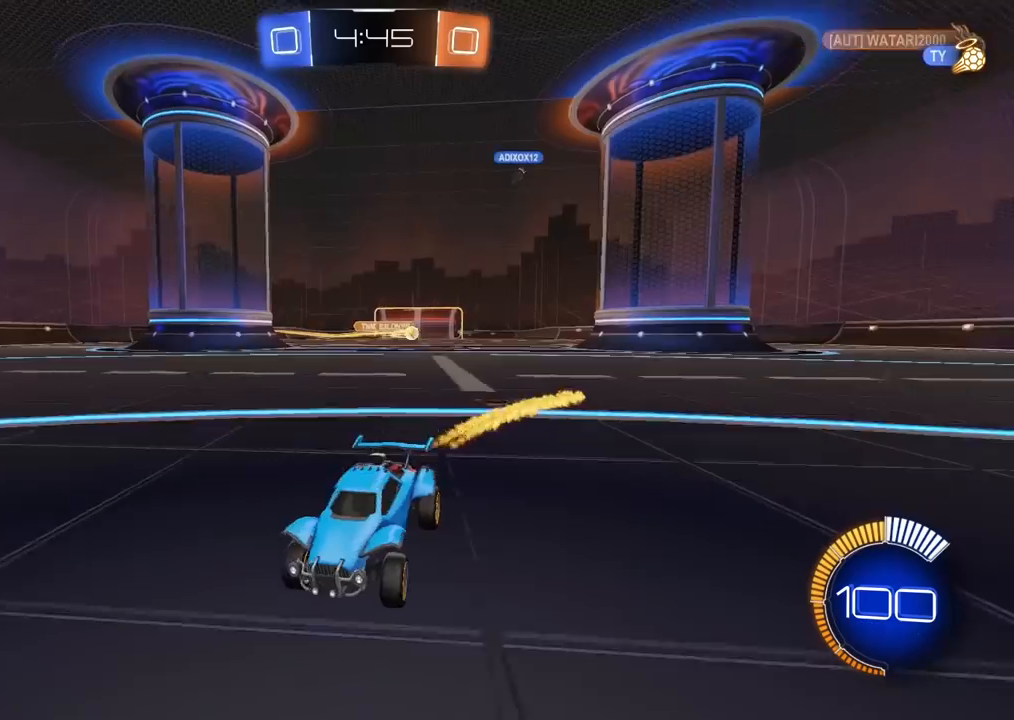
{"dt_ms": 1000, "buttons": ["L2"], "left_stick": "right", "right_stick": "center", "events": [[150, "R2", "up"], [417, "left_stick", "center"], [500, "left_stick", "left"], [717, "L2", "down"], [900, "left_stick", "center"], [983, "left_stick", "right"]]}
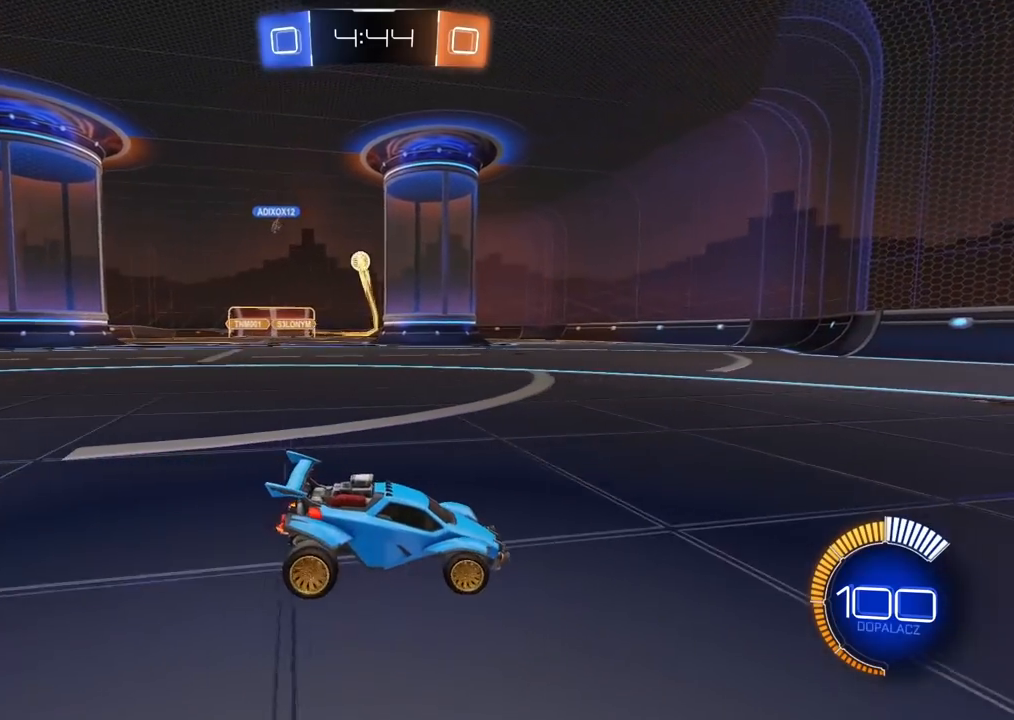
{"dt_ms": 500, "buttons": ["R2"], "left_stick": "right", "right_stick": "center", "events": [[50, "L2", "up"], [50, "R2", "down"], [317, "L1", "down"], [450, "L1", "up"]]}
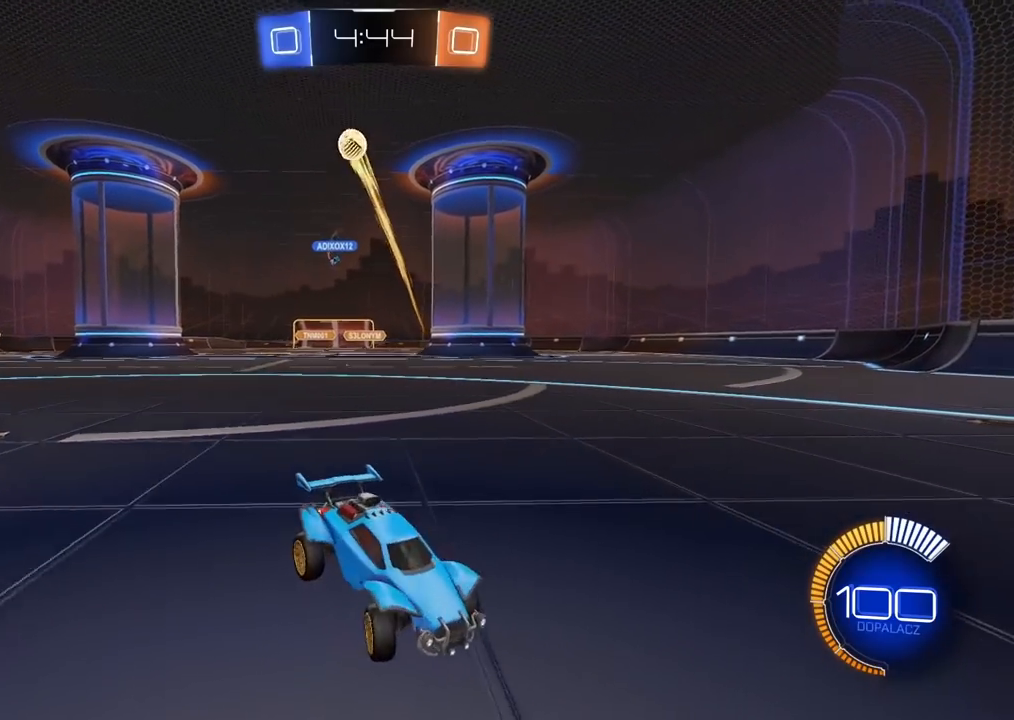
{"dt_ms": 500, "buttons": ["R2"], "left_stick": "right", "right_stick": "center", "events": []}
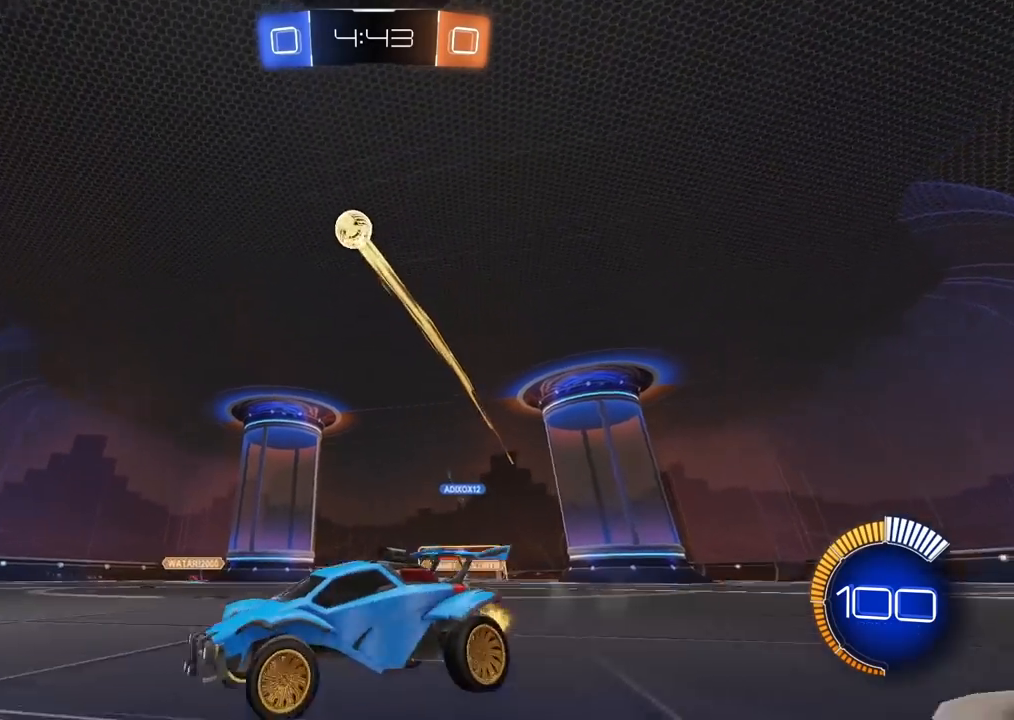
{"dt_ms": 500, "buttons": ["CIRCLE", "R2"], "left_stick": "right", "right_stick": "center", "events": [[33, "TRIANGLE", "down"], [117, "TRIANGLE", "up"], [350, "CIRCLE", "down"]]}
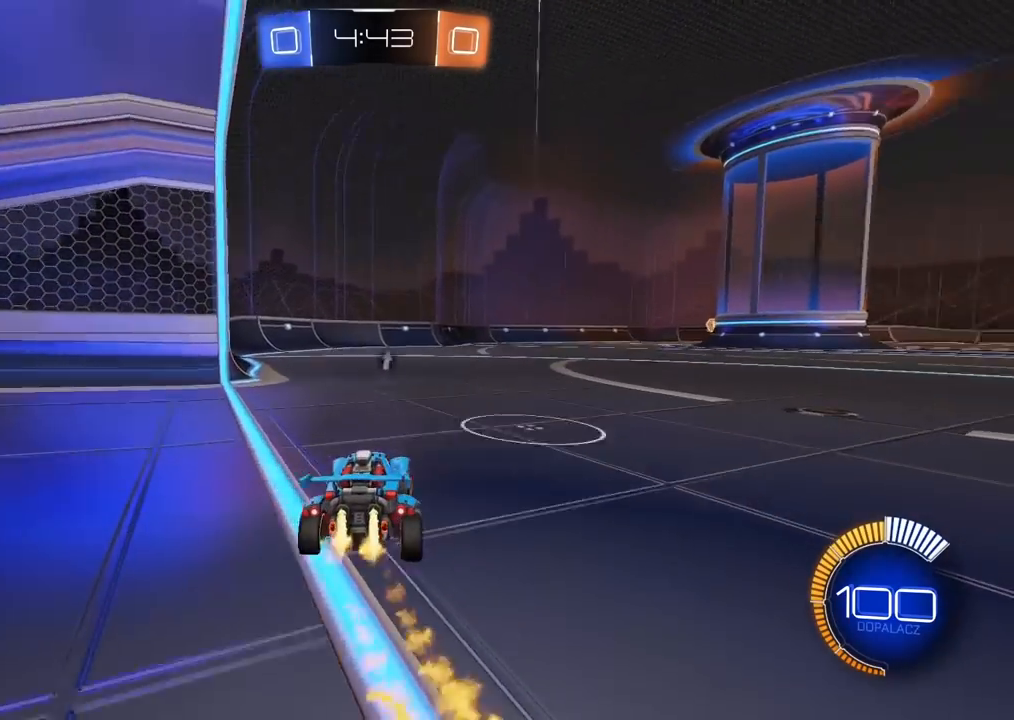
{"dt_ms": 500, "buttons": ["R2"], "left_stick": "center", "right_stick": "center", "events": [[483, "CIRCLE", "up"], [500, "left_stick", "center"]]}
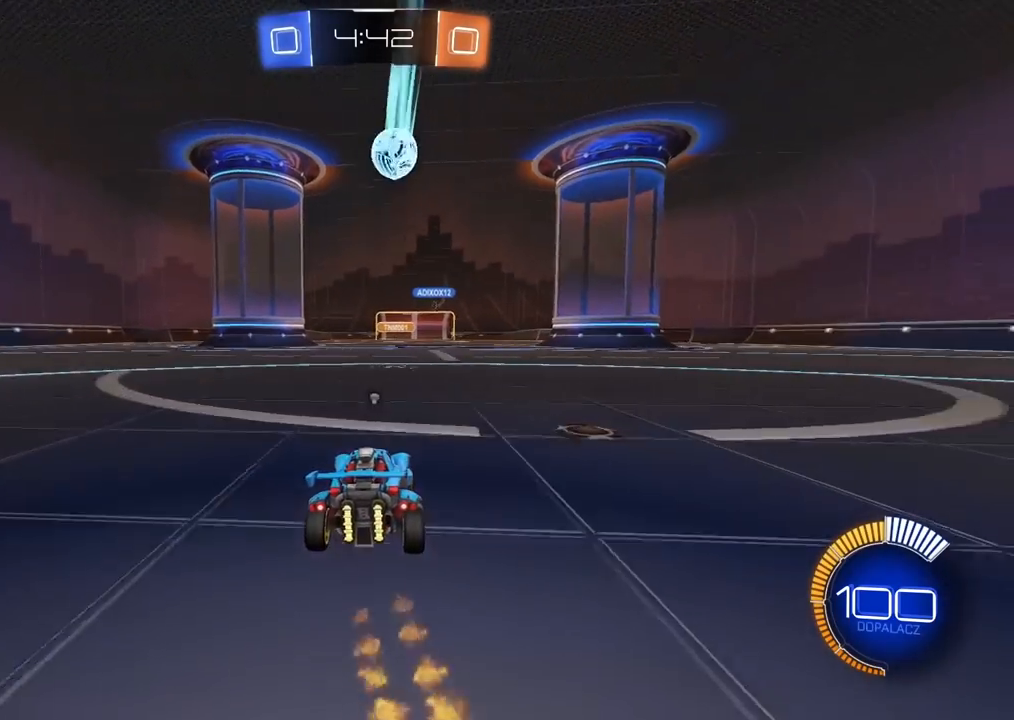
{"dt_ms": 500, "buttons": ["R2"], "left_stick": "center", "right_stick": "center", "events": [[133, "TRIANGLE", "down"], [200, "left_stick", "left"], [250, "TRIANGLE", "up"], [300, "left_stick", "center"]]}
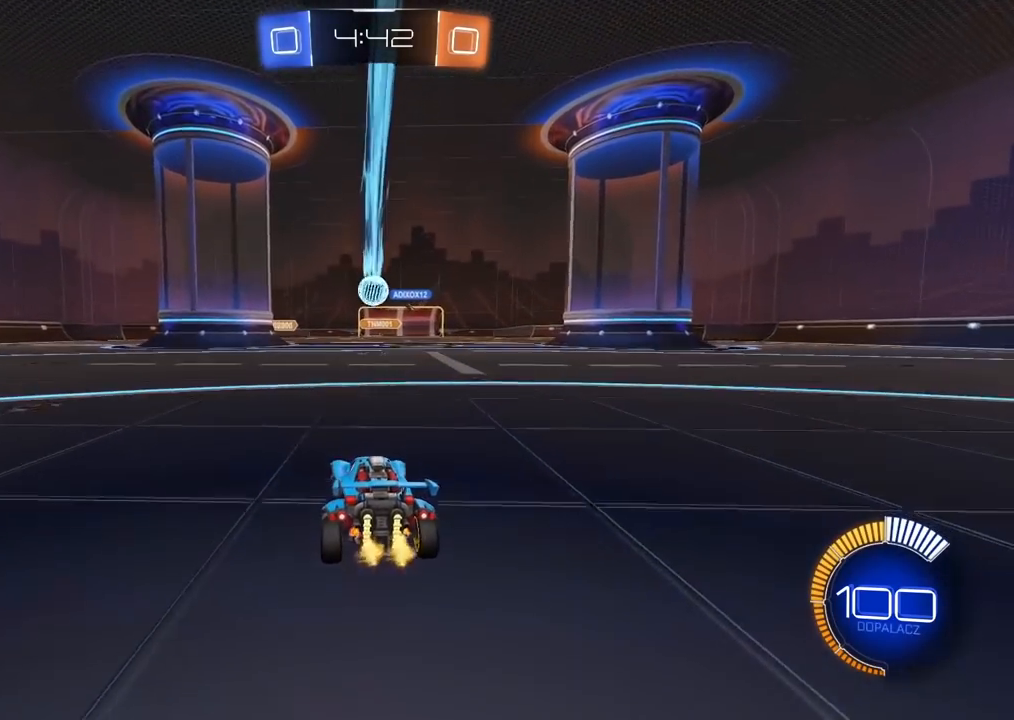
{"dt_ms": 500, "buttons": ["R2"], "left_stick": "center", "right_stick": "center", "events": [[67, "left_stick", "right"], [167, "left_stick", "center"]]}
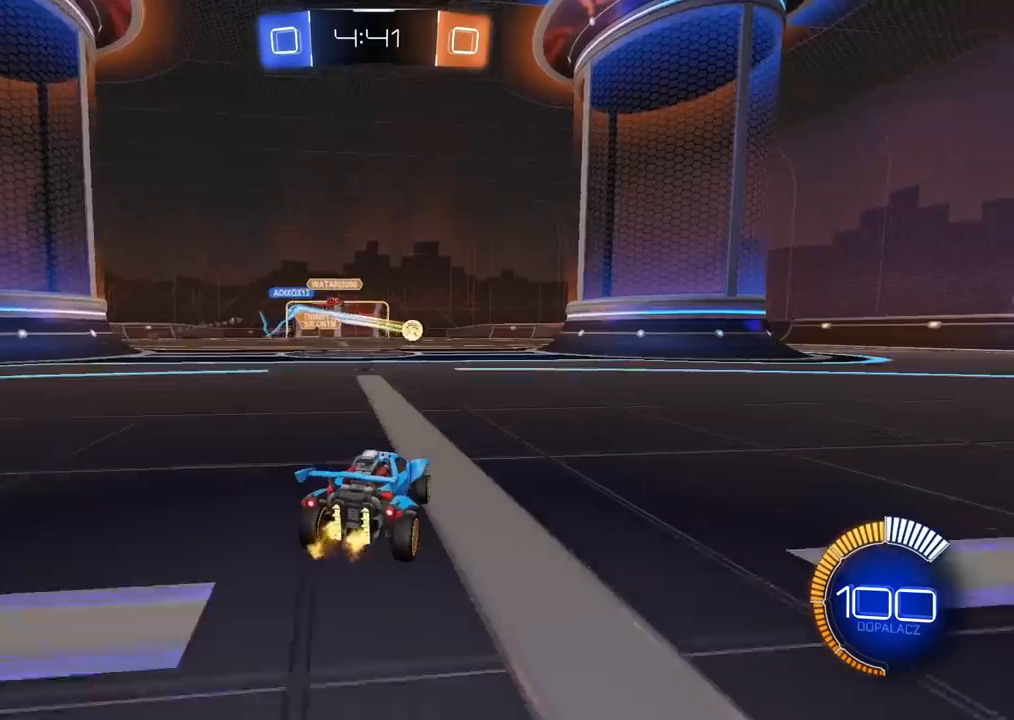
{"dt_ms": 500, "buttons": ["CIRCLE", "R2"], "left_stick": "right", "right_stick": "center", "events": [[17, "left_stick", "right"], [433, "CIRCLE", "down"]]}
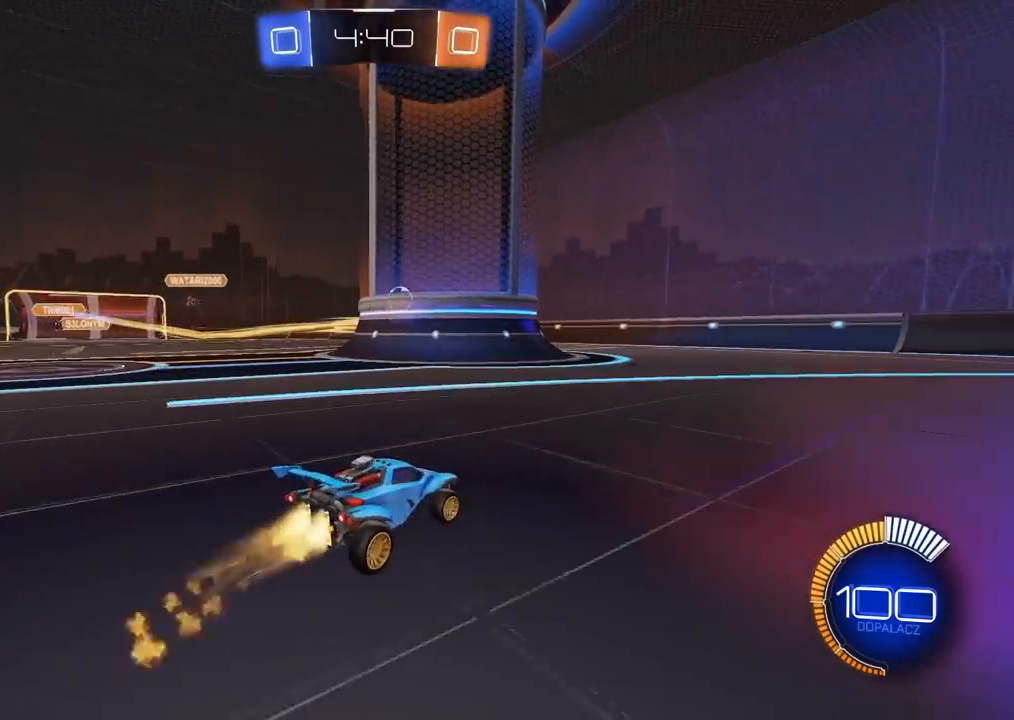
{"dt_ms": 500, "buttons": ["R2"], "left_stick": "up-right", "right_stick": "center", "events": [[117, "left_stick", "up-right"], [217, "CIRCLE", "up"]]}
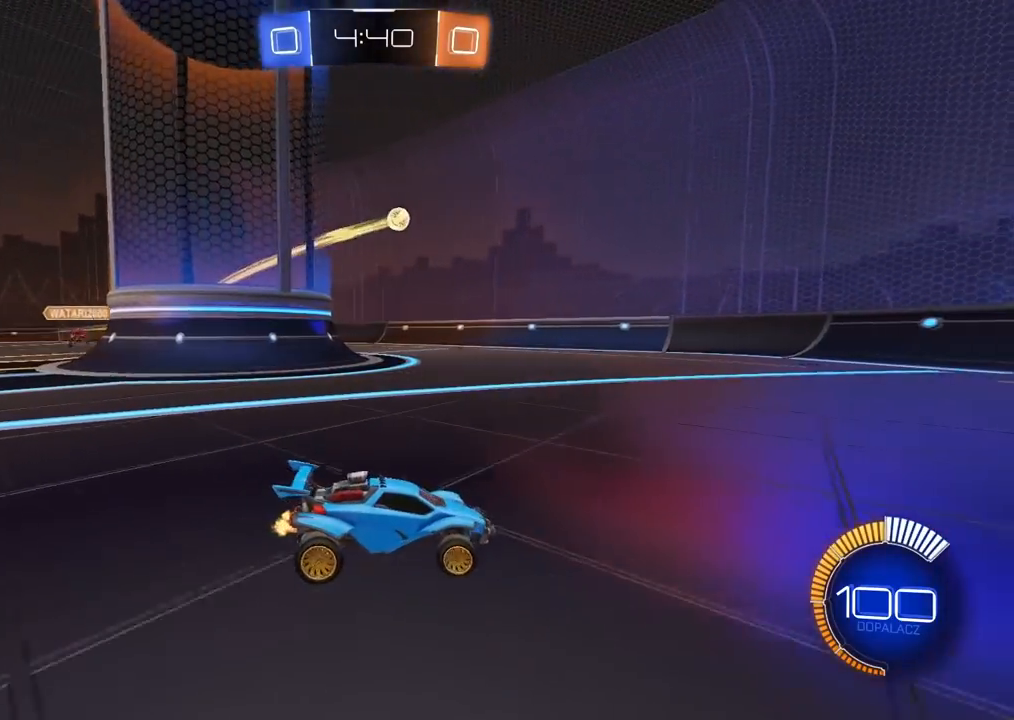
{"dt_ms": 500, "buttons": ["R2"], "left_stick": "center", "right_stick": "center", "events": [[183, "R2", "up"], [450, "R2", "down"], [500, "left_stick", "center"]]}
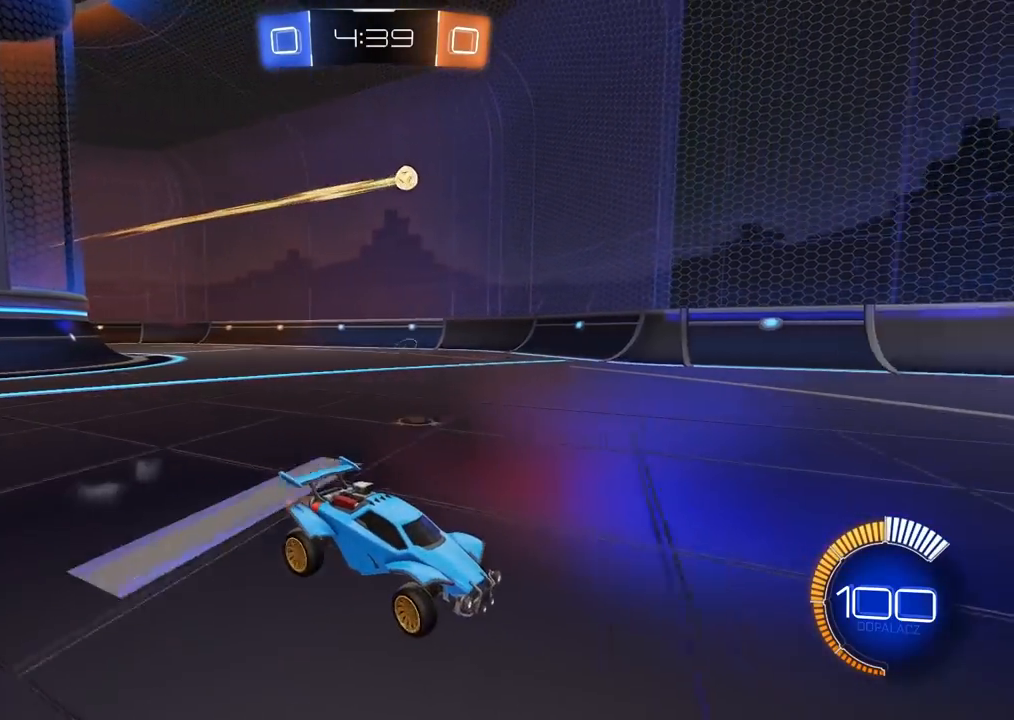
{"dt_ms": 500, "buttons": ["R2"], "left_stick": "center", "right_stick": "center", "events": [[83, "CIRCLE", "down"], [233, "left_stick", "left"], [383, "left_stick", "center"], [400, "CIRCLE", "up"]]}
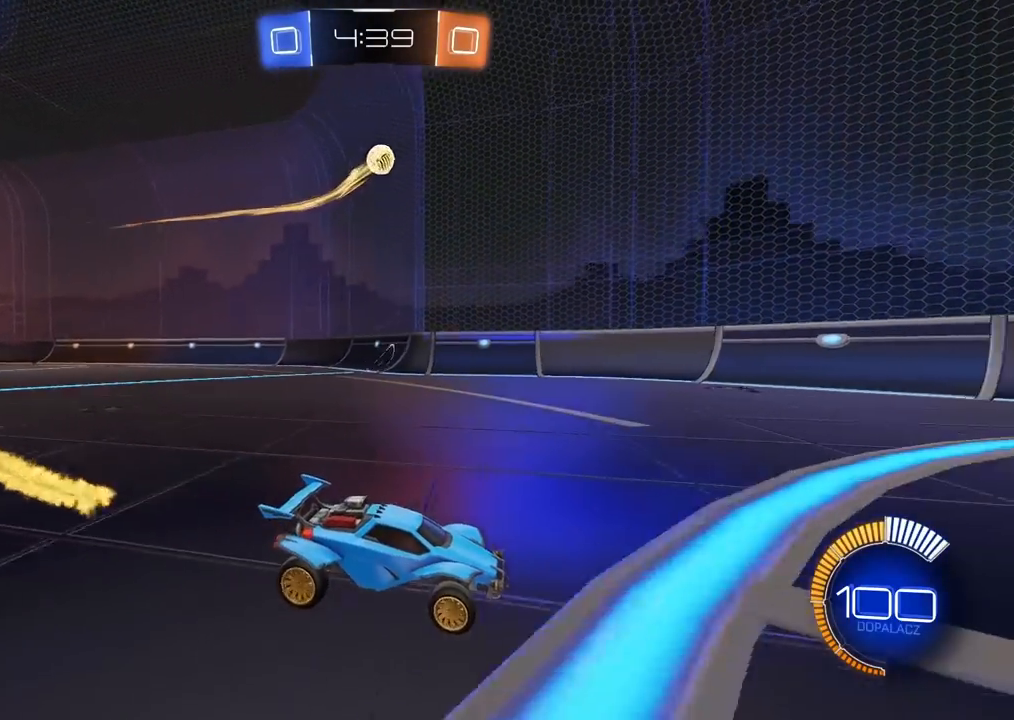
{"dt_ms": 500, "buttons": ["R2"], "left_stick": "right", "right_stick": "center", "events": [[367, "left_stick", "right"]]}
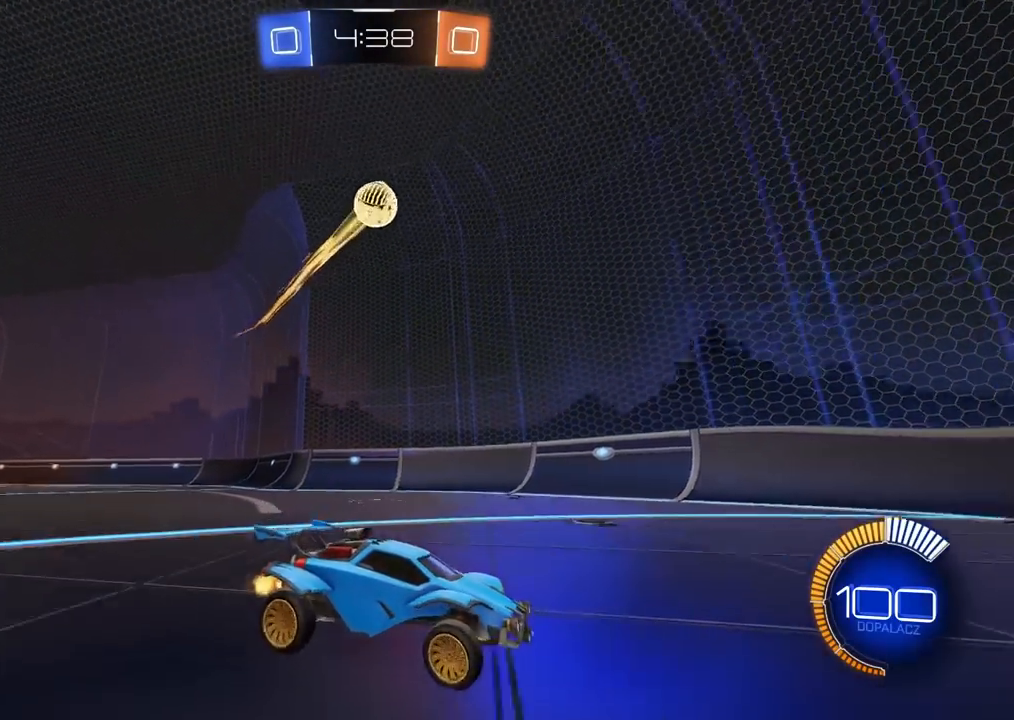
{"dt_ms": 500, "buttons": ["R2"], "left_stick": "right", "right_stick": "center", "events": []}
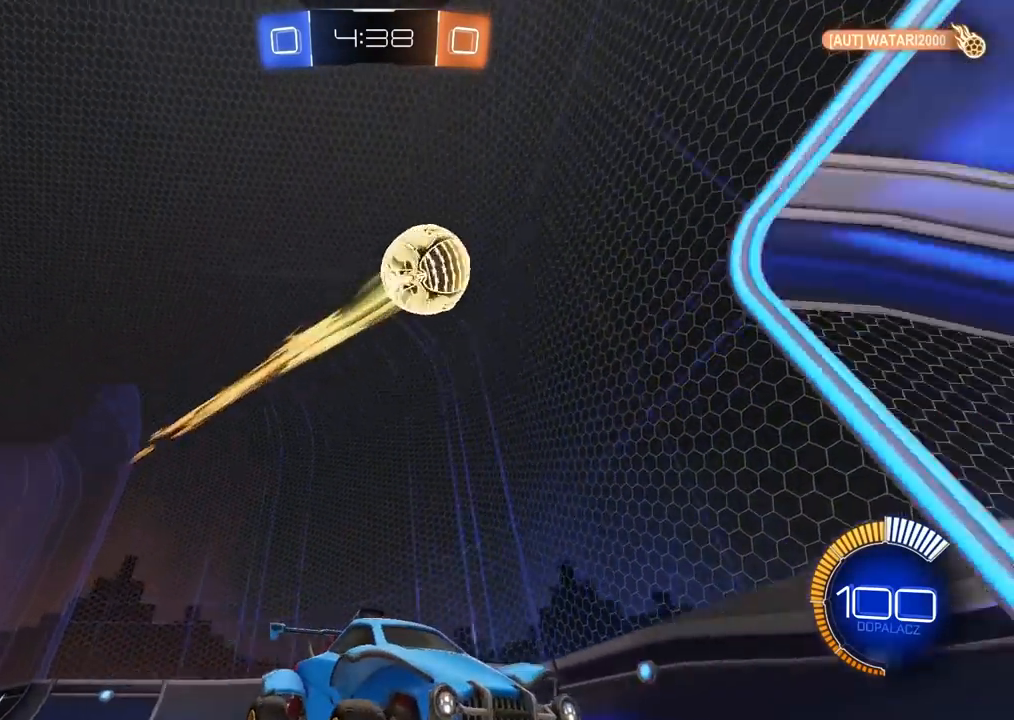
{"dt_ms": 500, "buttons": ["R2"], "left_stick": "right", "right_stick": "center", "events": []}
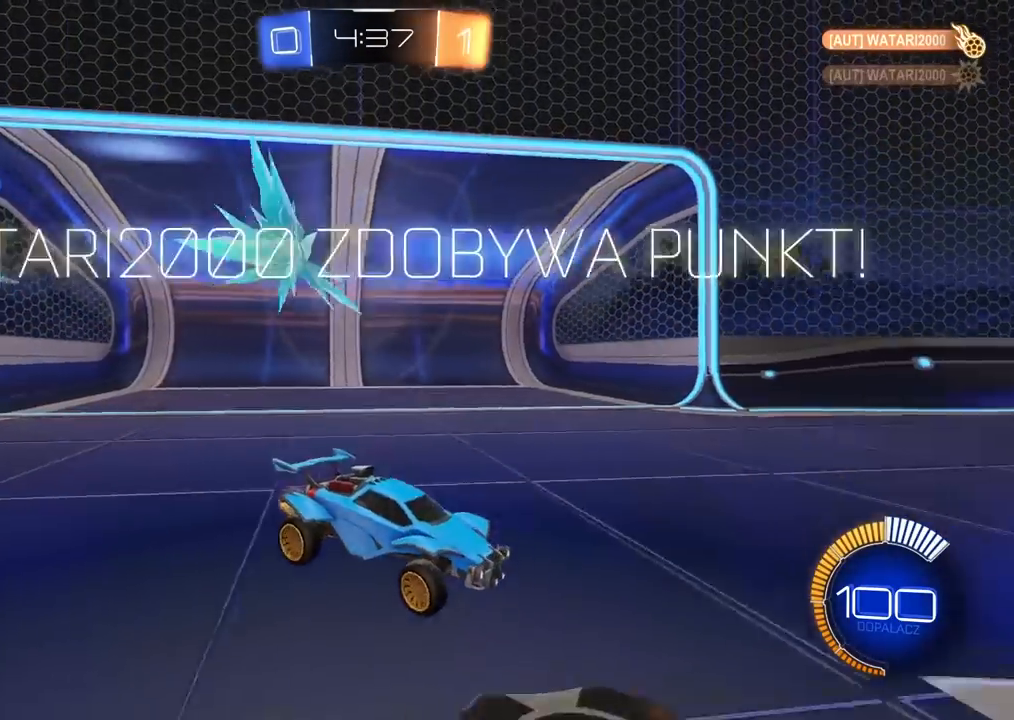
{"dt_ms": 500, "buttons": [], "left_stick": "center", "right_stick": "center"}
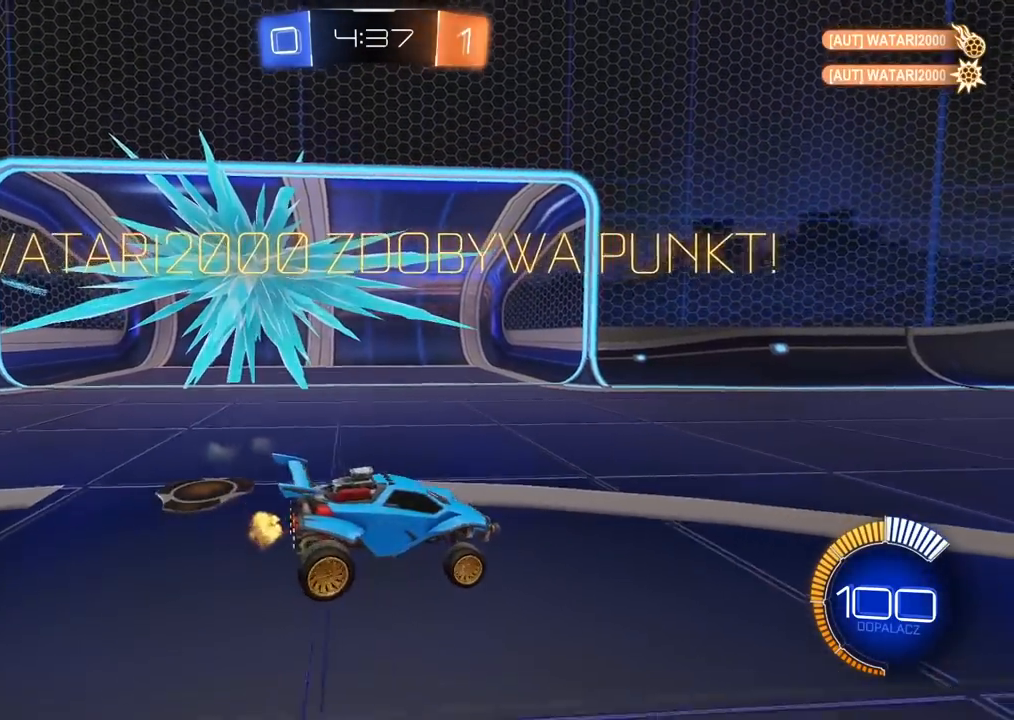
{"dt_ms": 500, "buttons": [], "left_stick": "center", "right_stick": "center", "events": []}
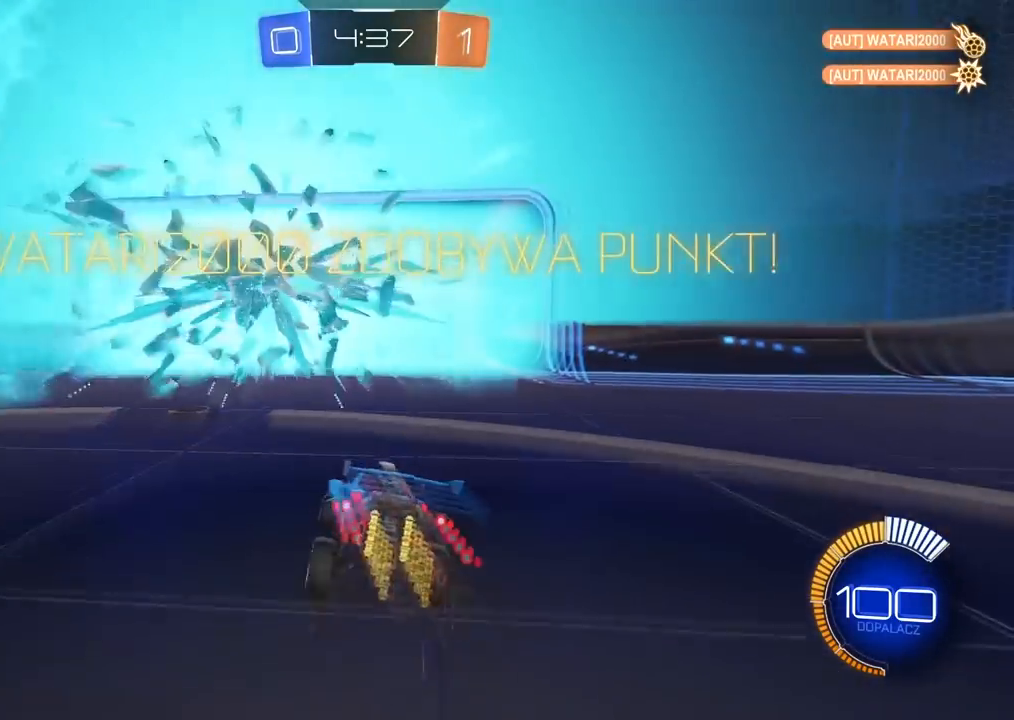
{"dt_ms": 500, "buttons": [], "left_stick": "center", "right_stick": "center", "events": []}
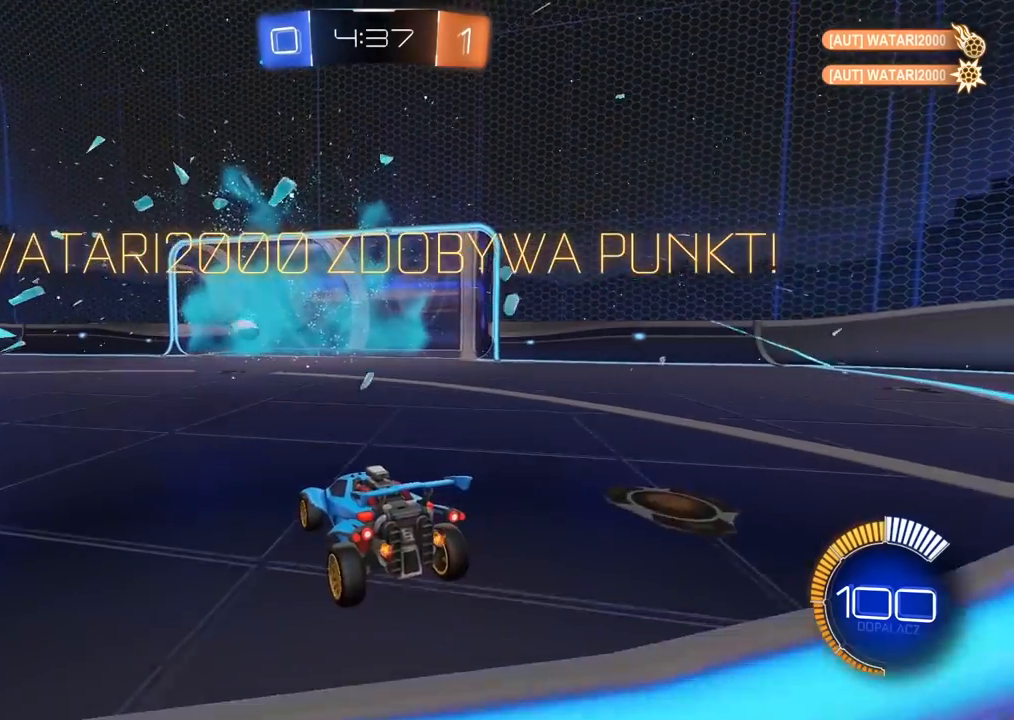
{"dt_ms": 500, "buttons": [], "left_stick": "center", "right_stick": "center", "events": []}
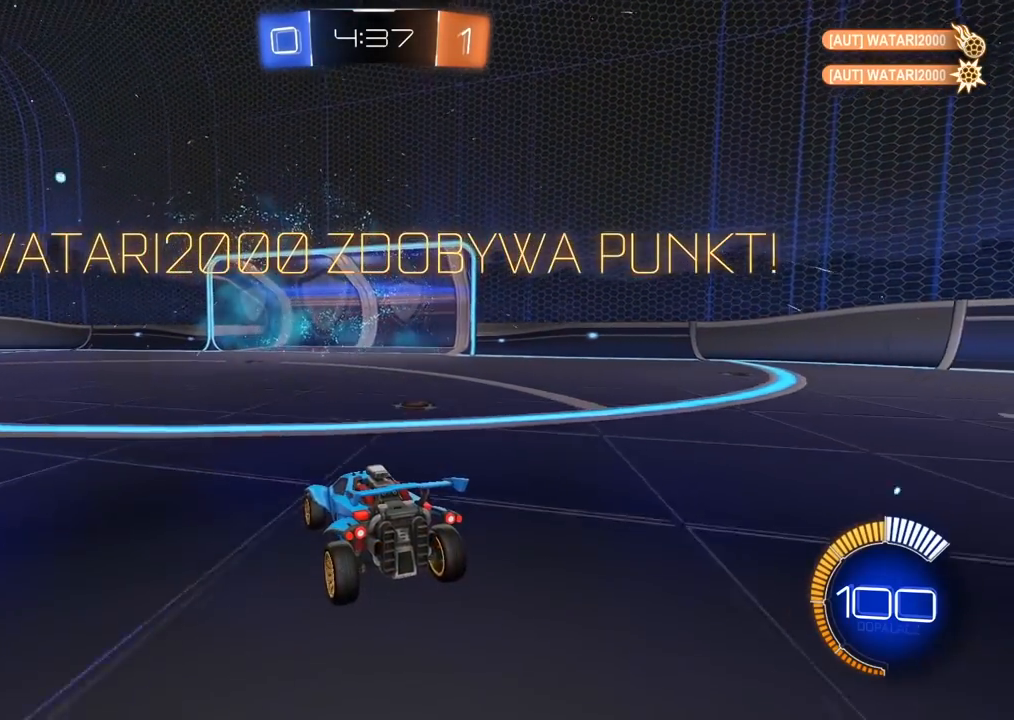
{"dt_ms": 500, "buttons": [], "left_stick": "center", "right_stick": "center", "events": []}
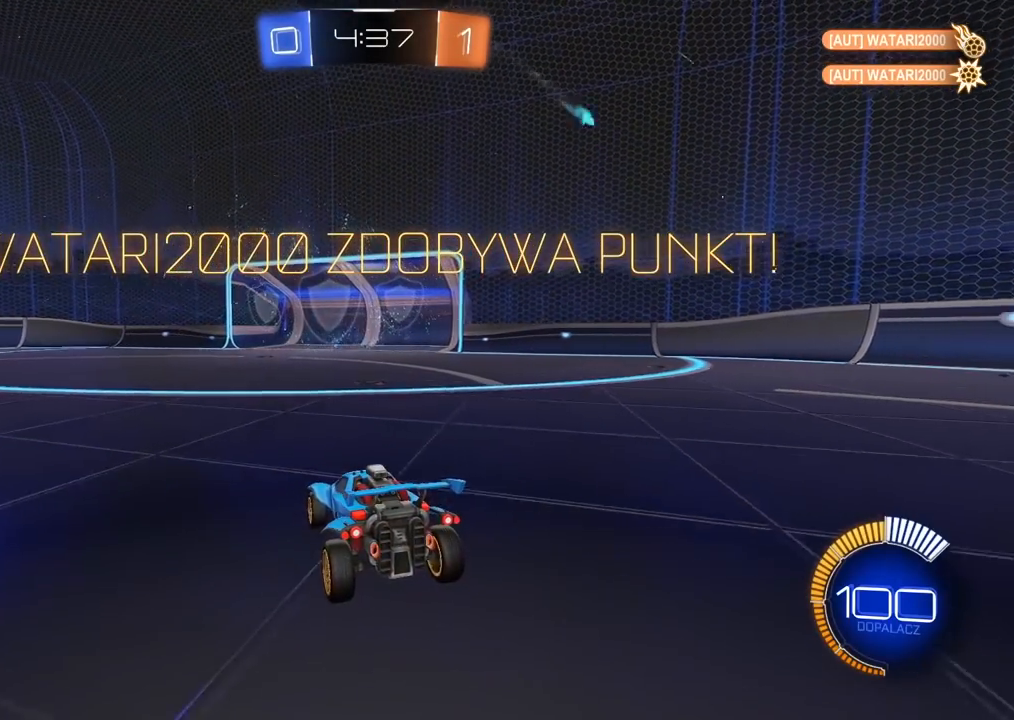
{"dt_ms": 500, "buttons": [], "left_stick": "center", "right_stick": "center", "events": []}
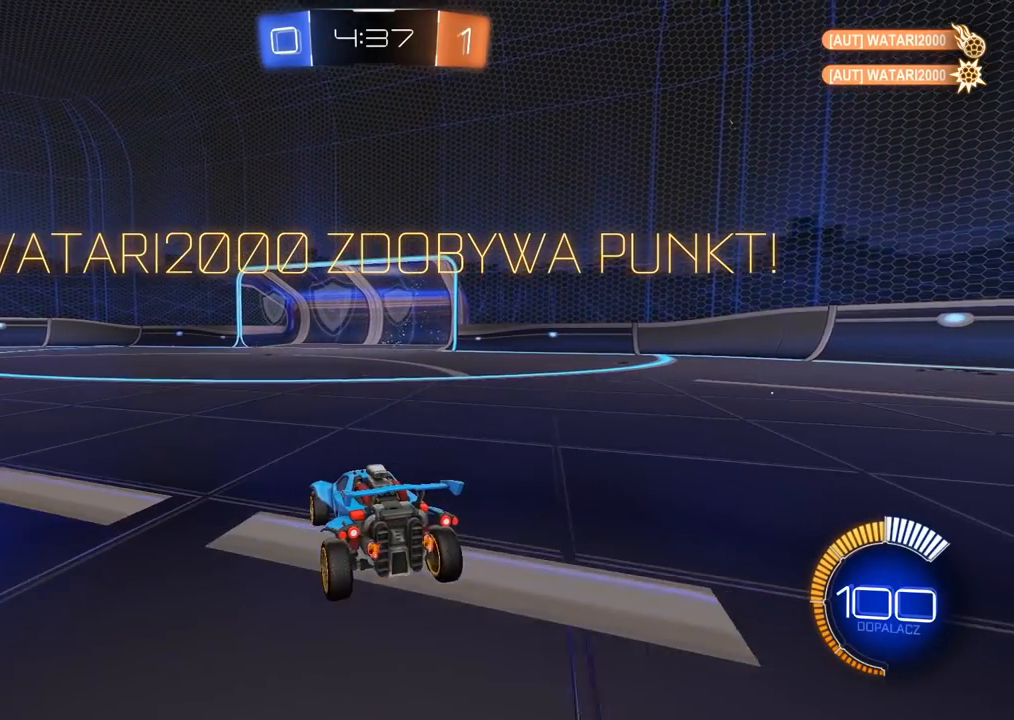
{"dt_ms": 500, "buttons": [], "left_stick": "center", "right_stick": "center", "events": []}